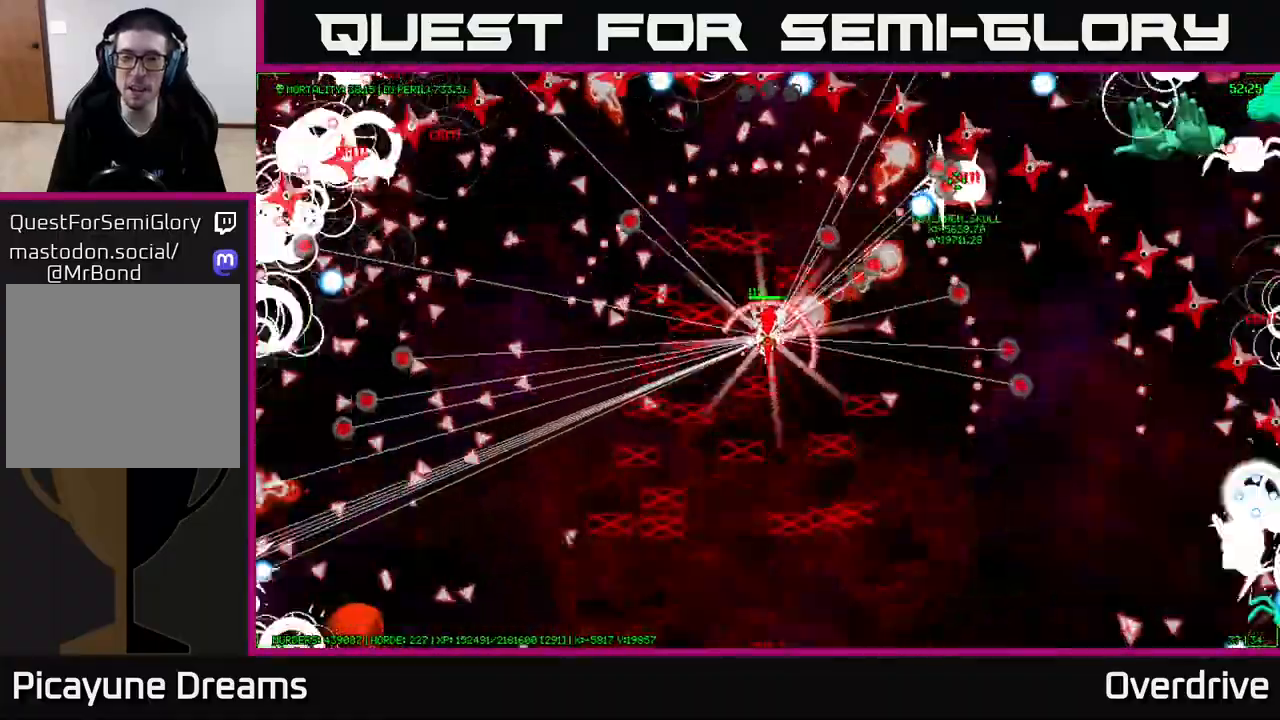
Gameplay with a controller (Xbox layout); each line is a JSON object with the inputs held at the frame after it. "events" lists button and stick changes between this image and that frame as [ms after this image, input, new state], when the widget could be followed in between.
{"buttons": [], "left_stick": "up", "right_stick": "center", "events": []}
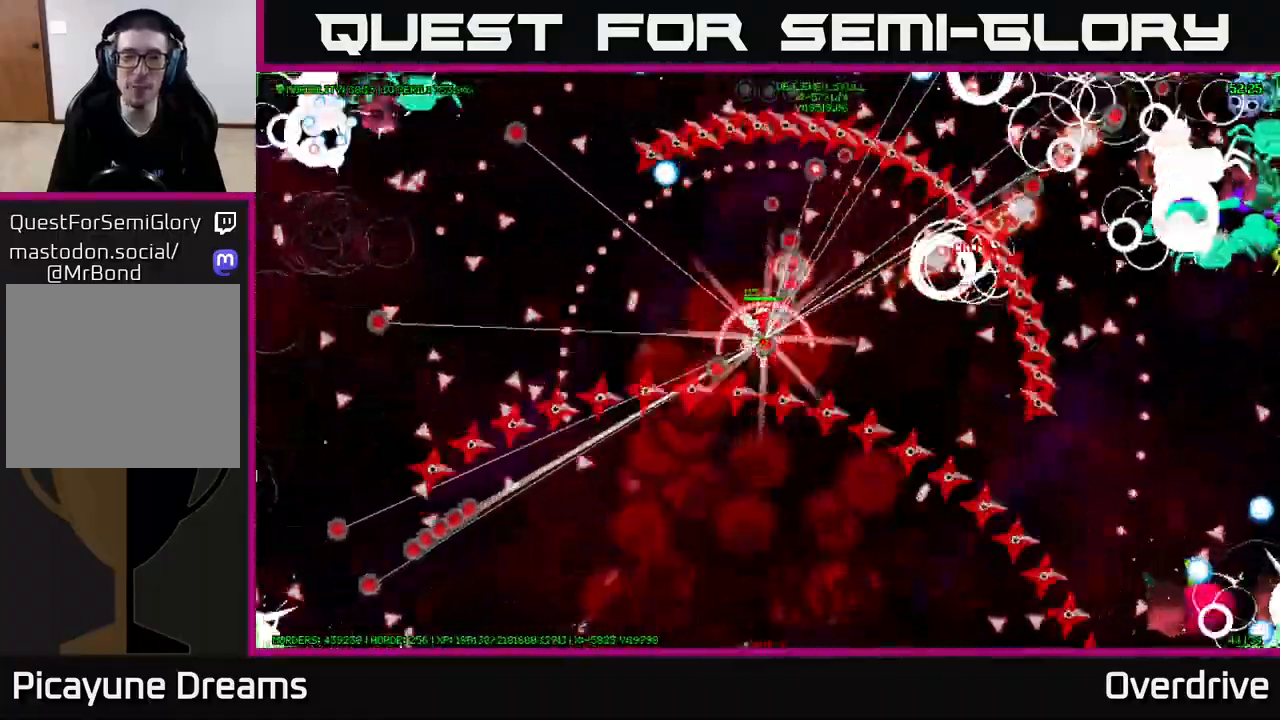
{"buttons": [], "left_stick": "up", "right_stick": "center", "events": []}
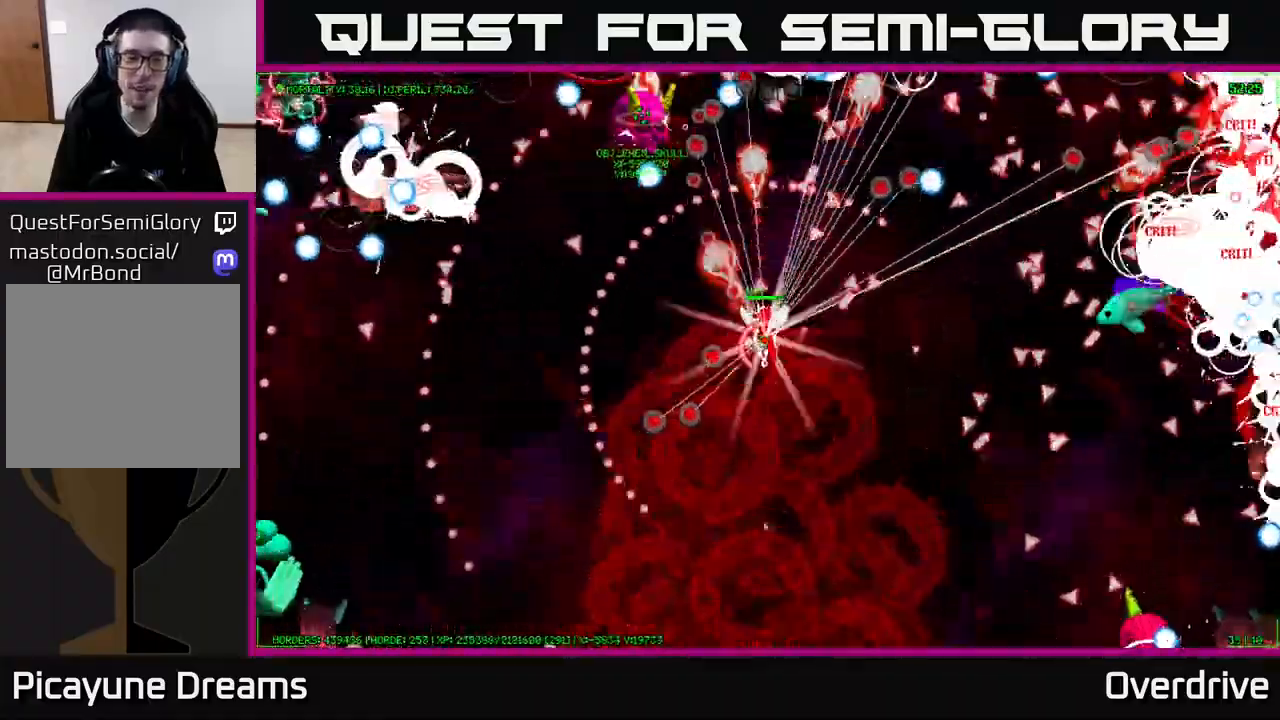
{"buttons": [], "left_stick": "up", "right_stick": "center", "events": []}
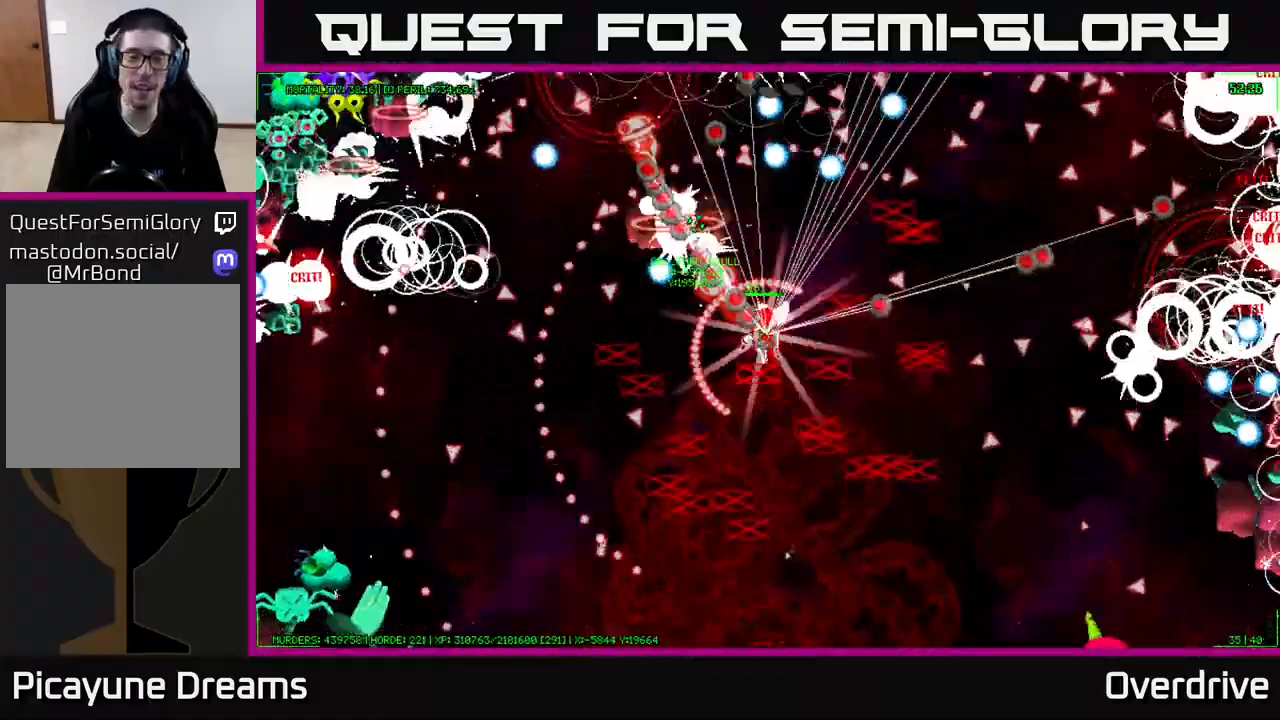
{"buttons": [], "left_stick": "up-left", "right_stick": "center", "events": [[317, "left_stick", "up-left"]]}
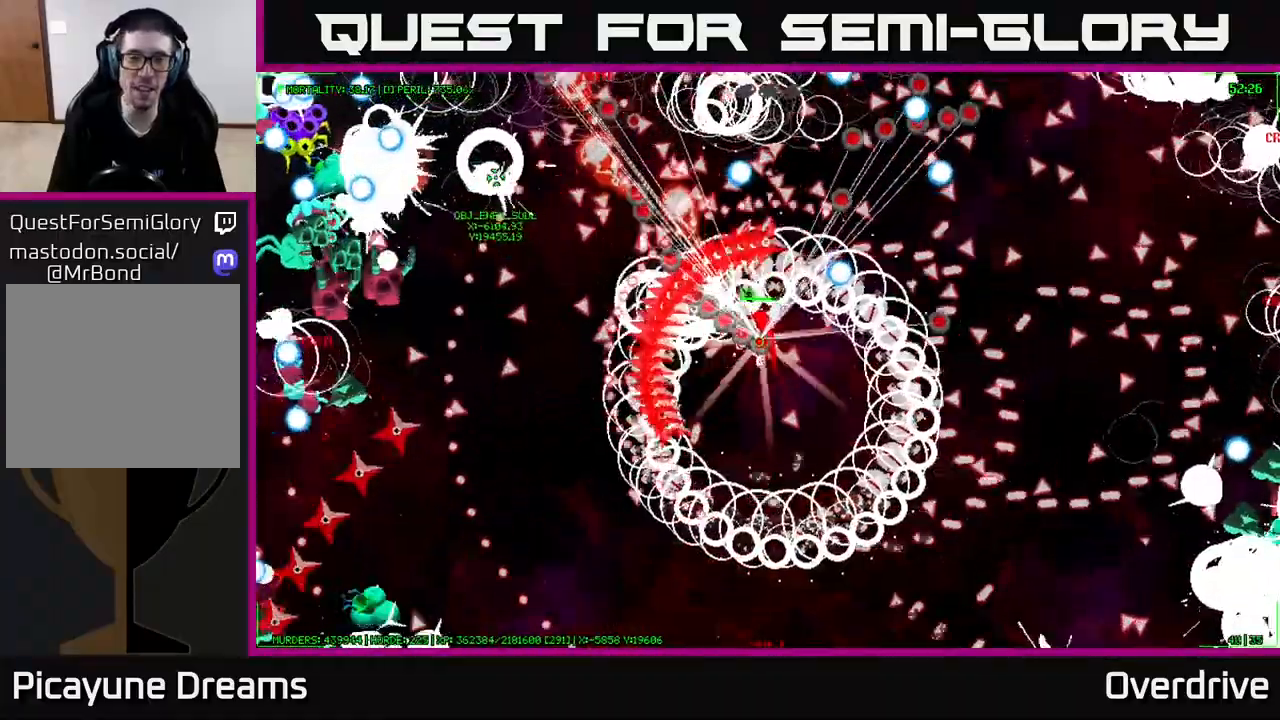
{"buttons": [], "left_stick": "up", "right_stick": "center", "events": [[300, "left_stick", "up"]]}
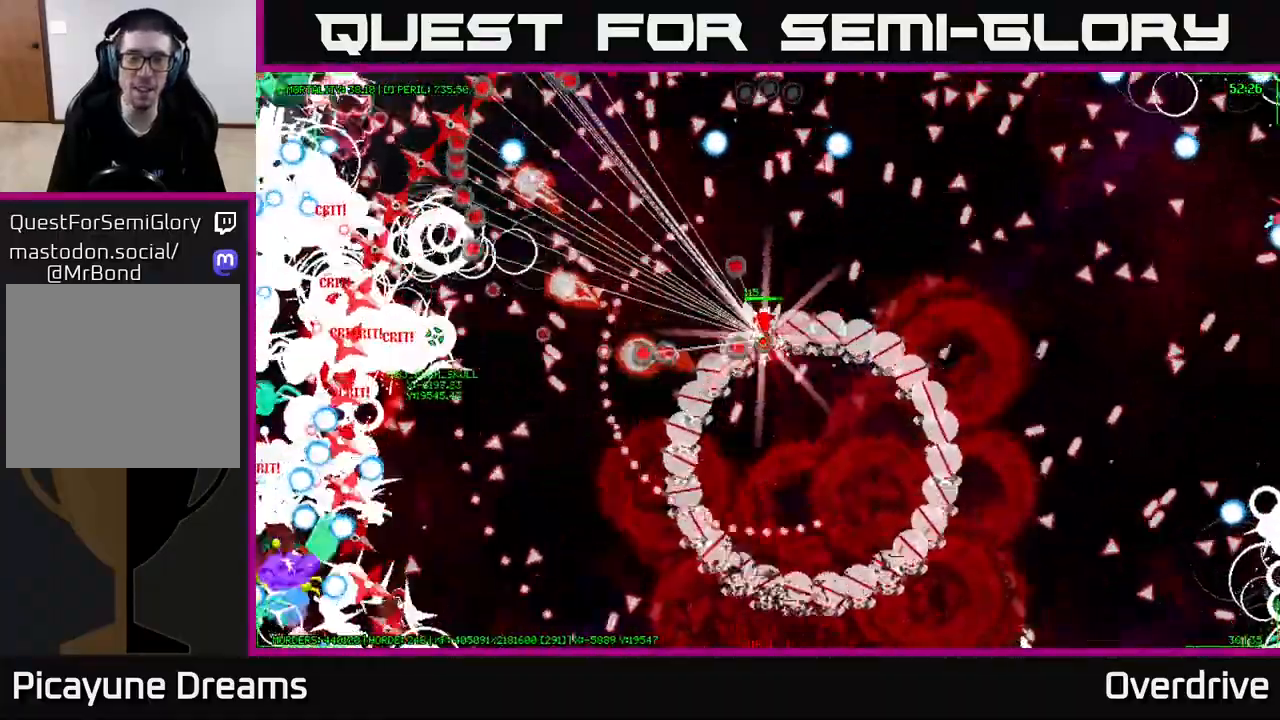
{"buttons": [], "left_stick": "up", "right_stick": "center", "events": []}
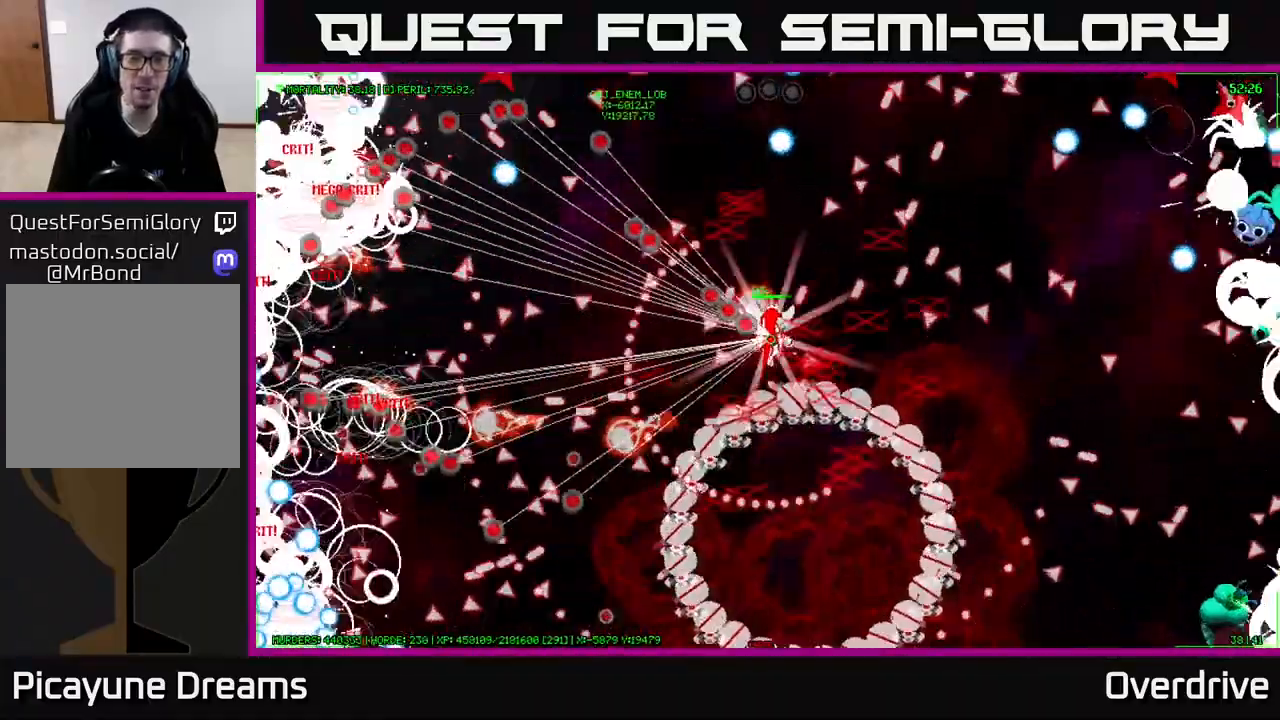
{"buttons": [], "left_stick": "up-left", "right_stick": "center", "events": [[267, "left_stick", "up-left"]]}
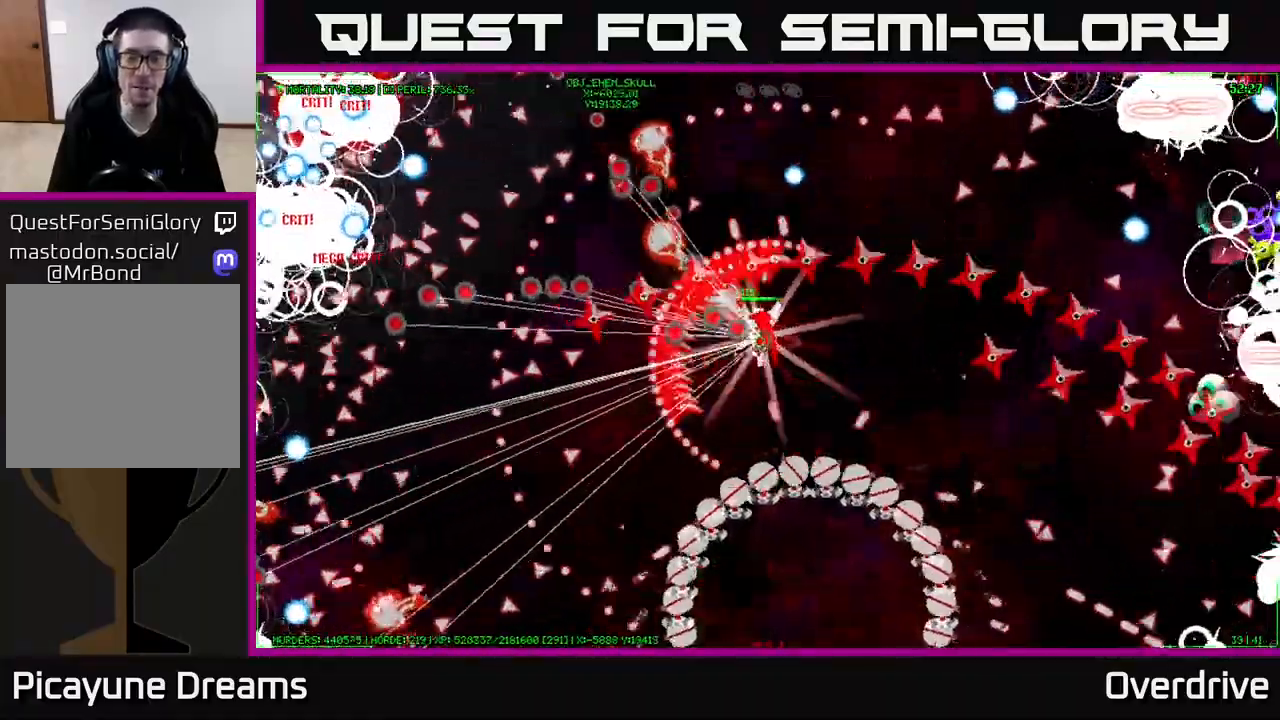
{"buttons": [], "left_stick": "up-left", "right_stick": "center", "events": []}
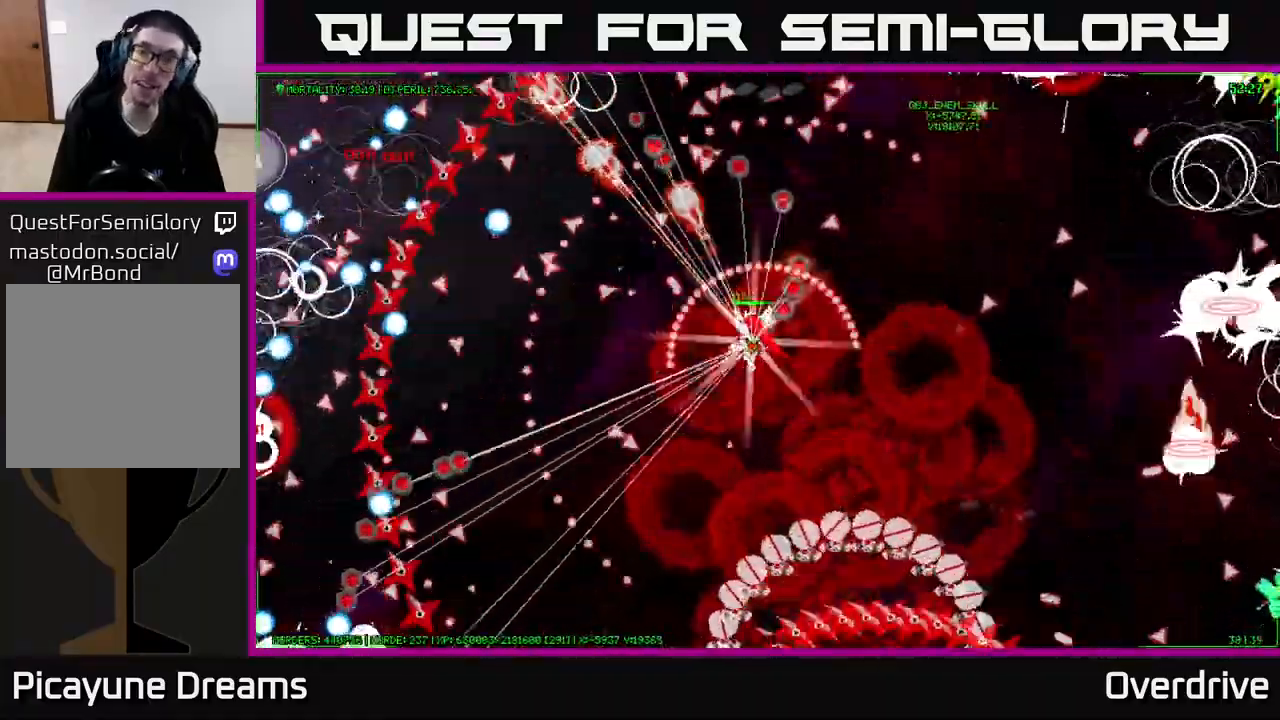
{"buttons": [], "left_stick": "up-left", "right_stick": "center", "events": []}
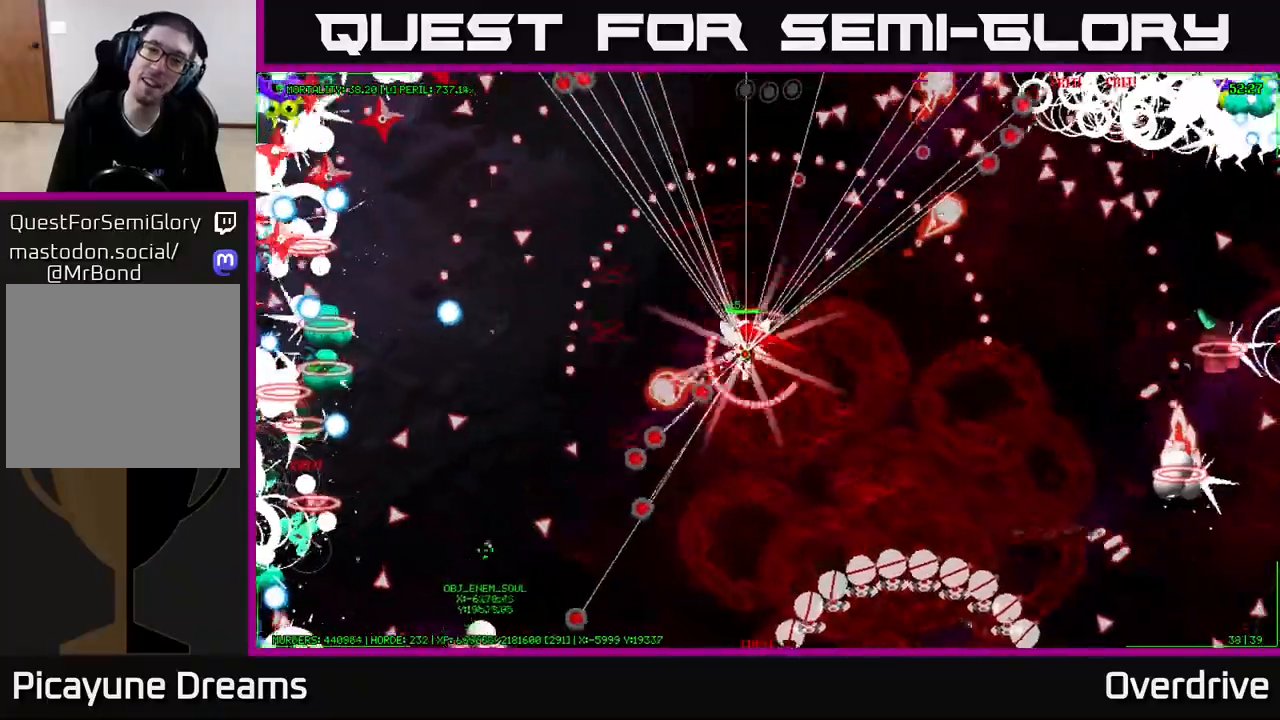
{"buttons": [], "left_stick": "up-left", "right_stick": "center", "events": [[17, "left_stick", "up"], [367, "left_stick", "up-left"]]}
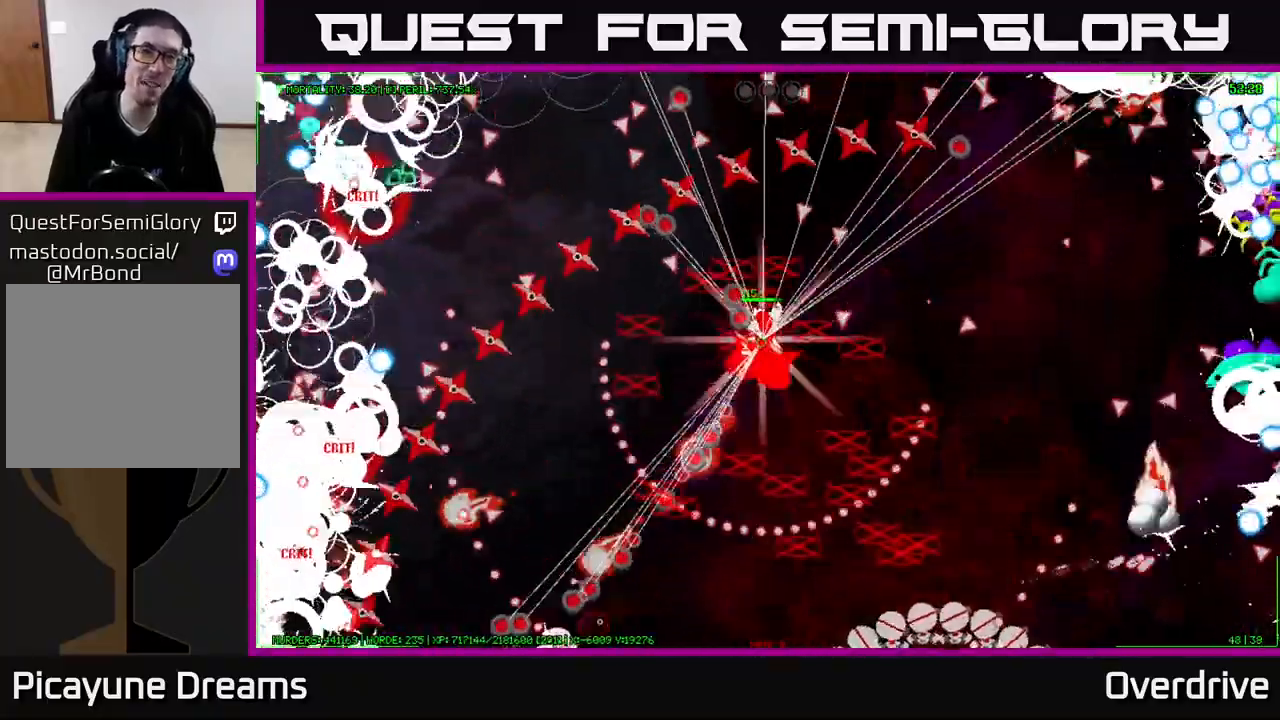
{"buttons": [], "left_stick": "up-left", "right_stick": "center", "events": []}
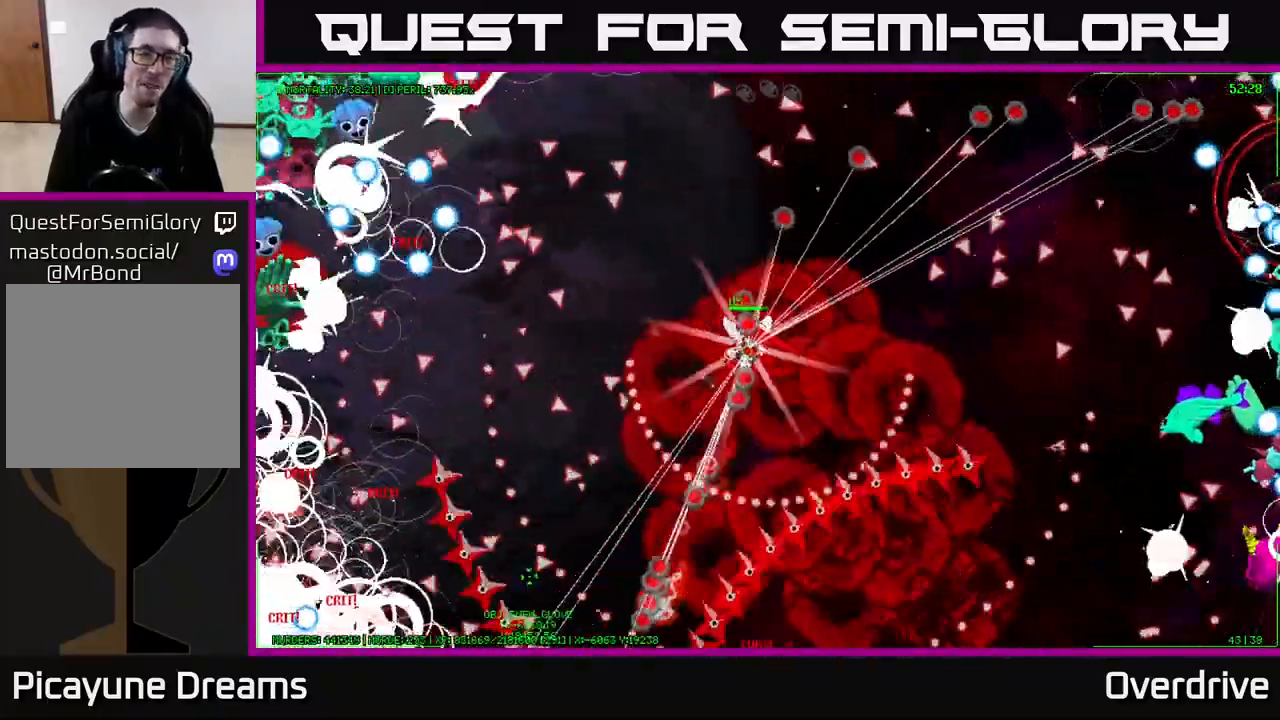
{"buttons": [], "left_stick": "left", "right_stick": "center", "events": [[150, "left_stick", "left"]]}
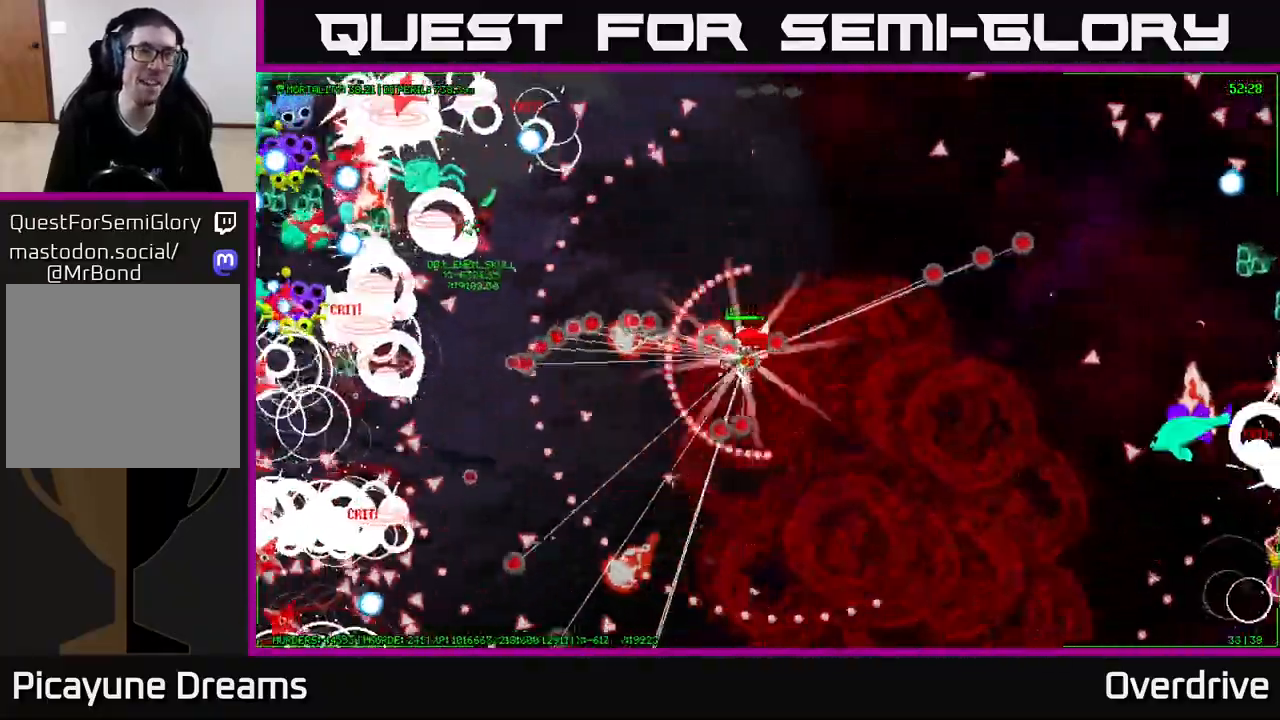
{"buttons": [], "left_stick": "left", "right_stick": "center", "events": []}
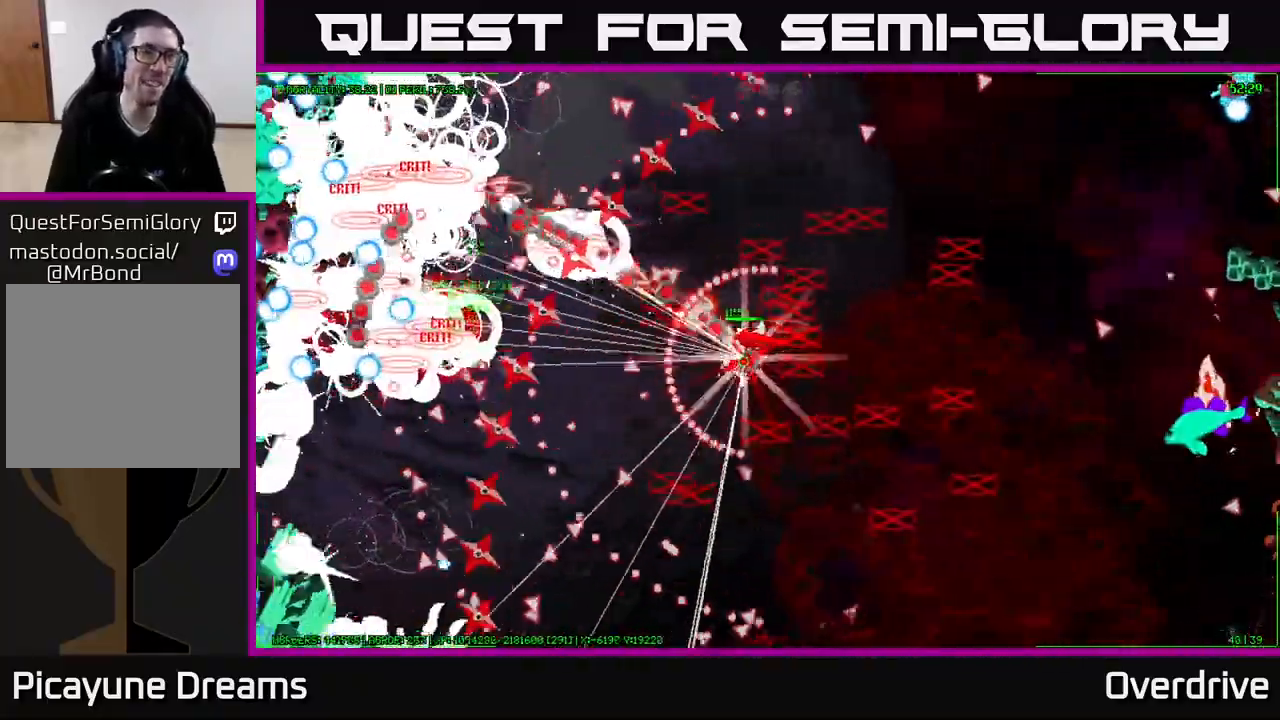
{"buttons": [], "left_stick": "down-left", "right_stick": "center", "events": [[367, "left_stick", "down-left"]]}
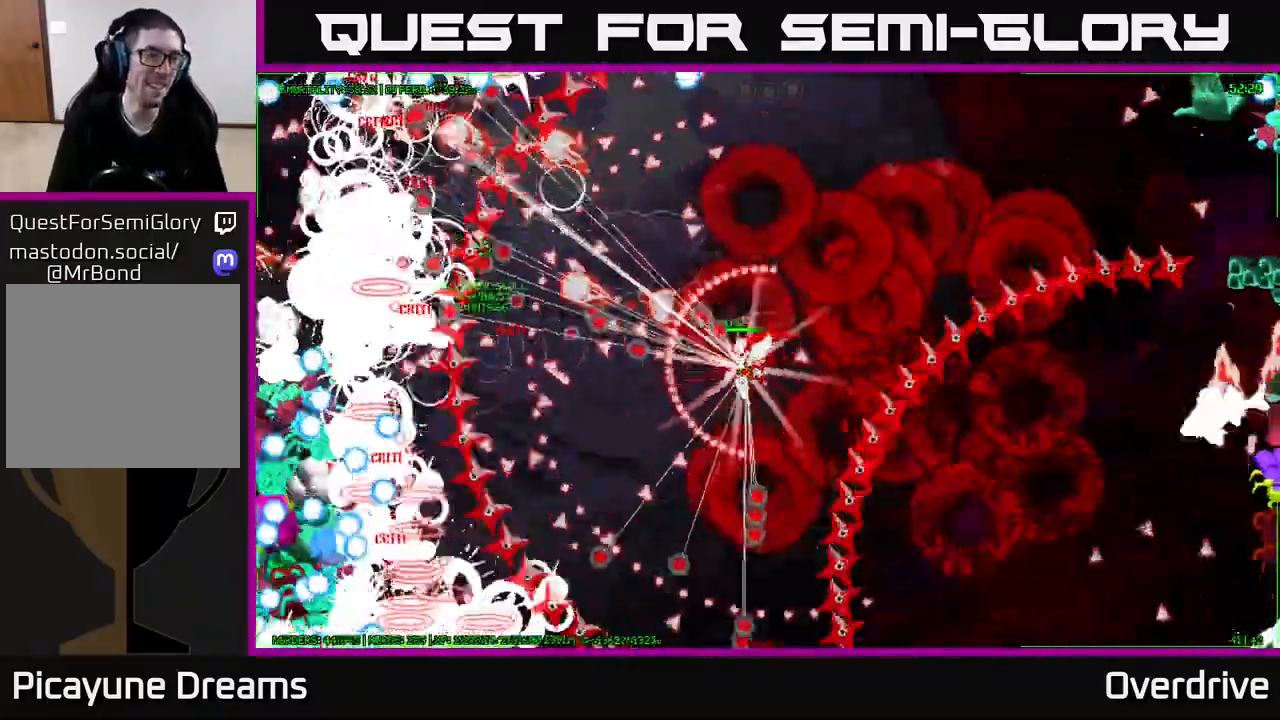
{"buttons": [], "left_stick": "left", "right_stick": "center", "events": [[150, "left_stick", "left"]]}
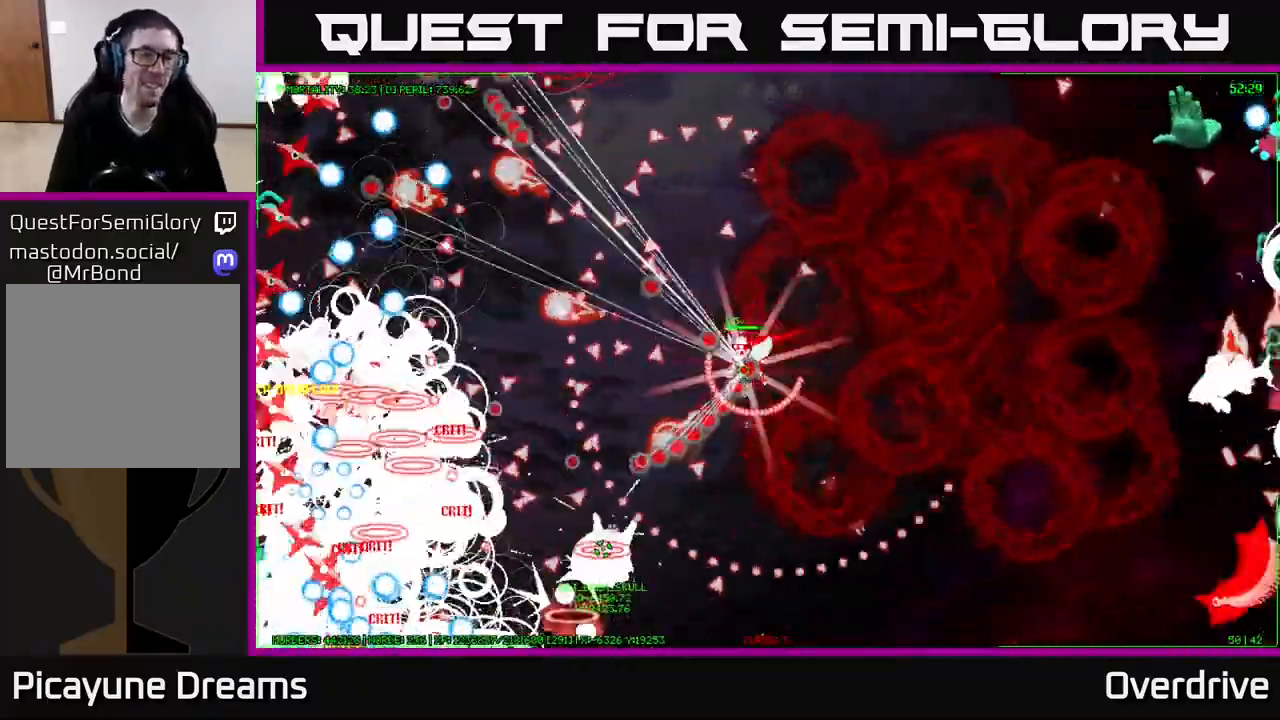
{"buttons": [], "left_stick": "left", "right_stick": "center", "events": []}
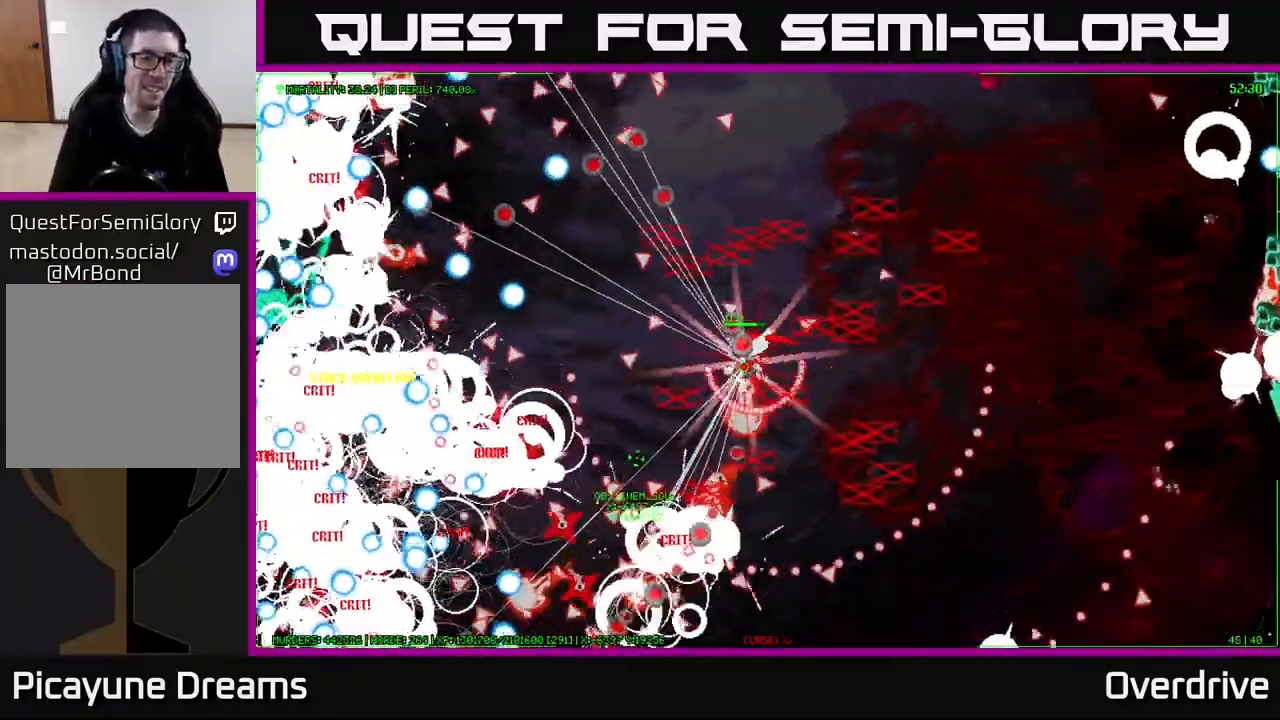
{"buttons": [], "left_stick": "left", "right_stick": "center", "events": []}
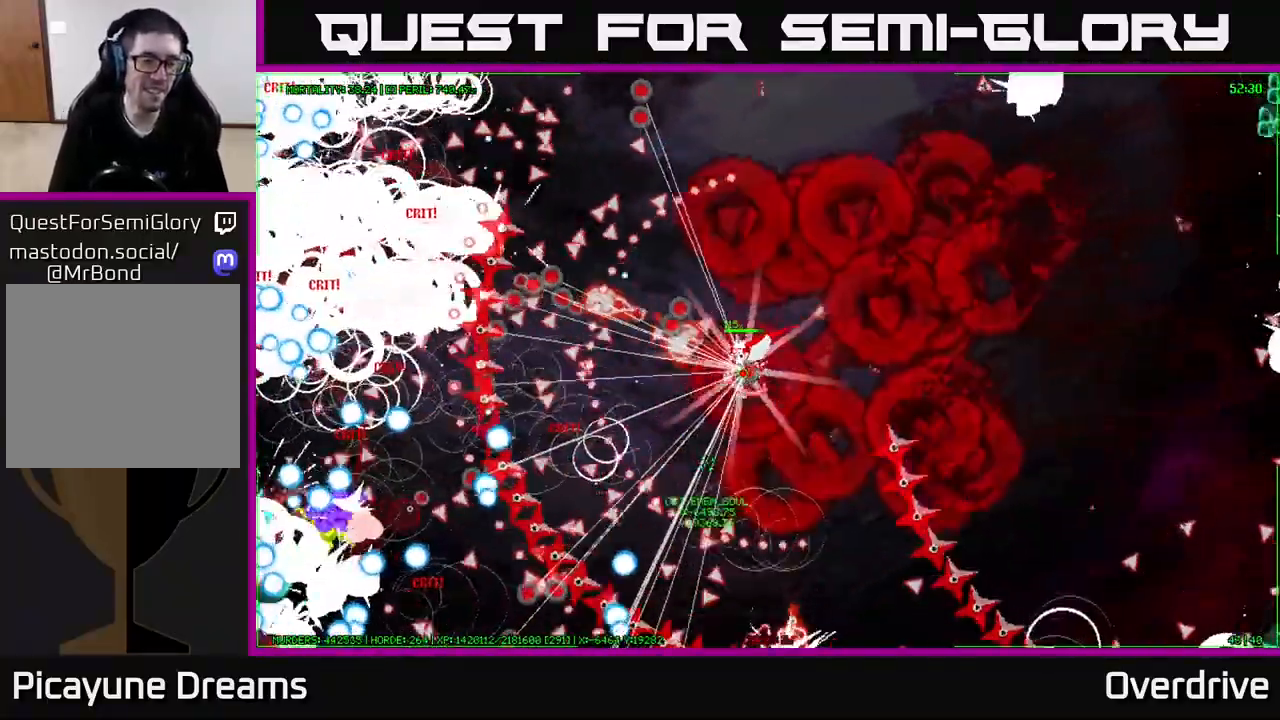
{"buttons": [], "left_stick": "left", "right_stick": "center", "events": []}
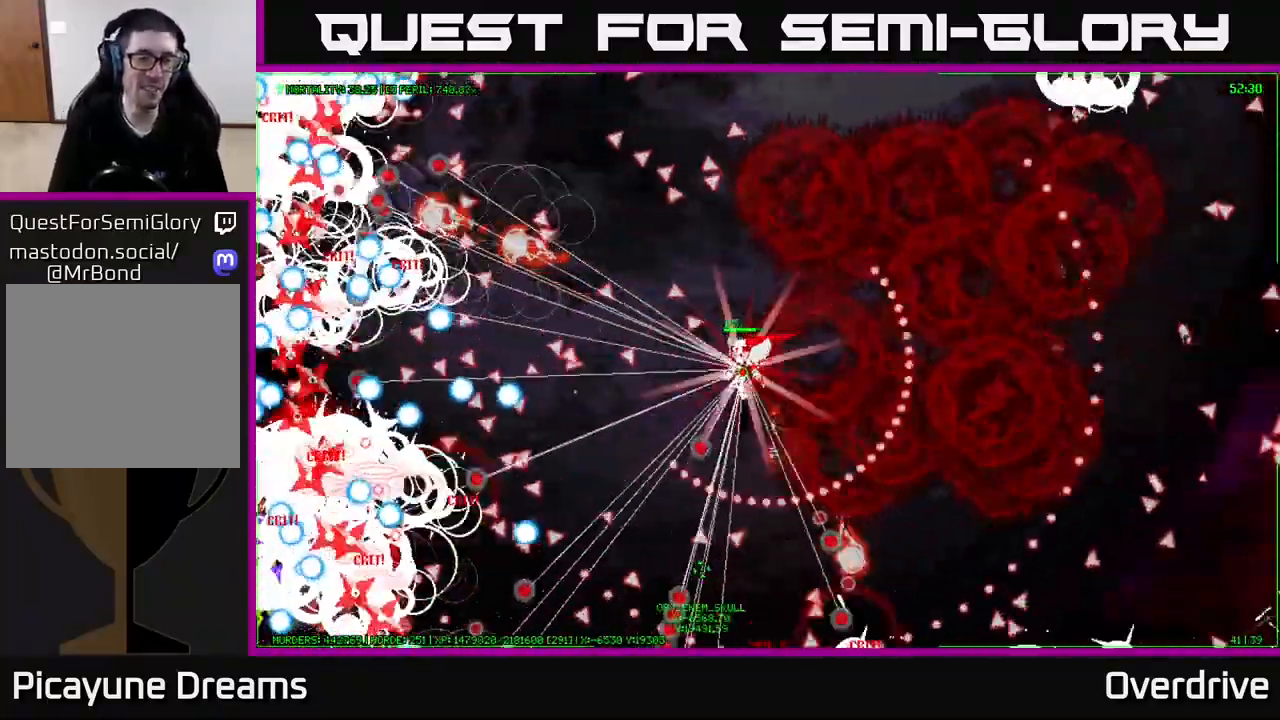
{"buttons": [], "left_stick": "left", "right_stick": "center", "events": []}
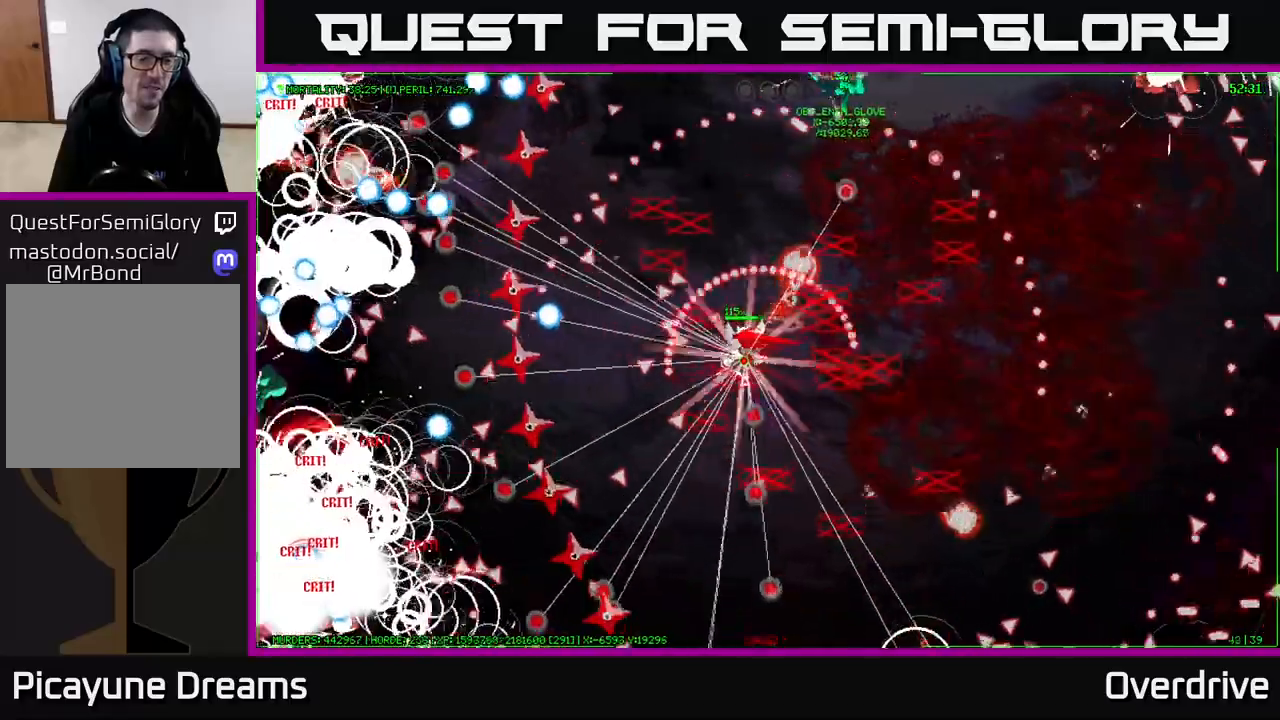
{"buttons": [], "left_stick": "left", "right_stick": "center", "events": []}
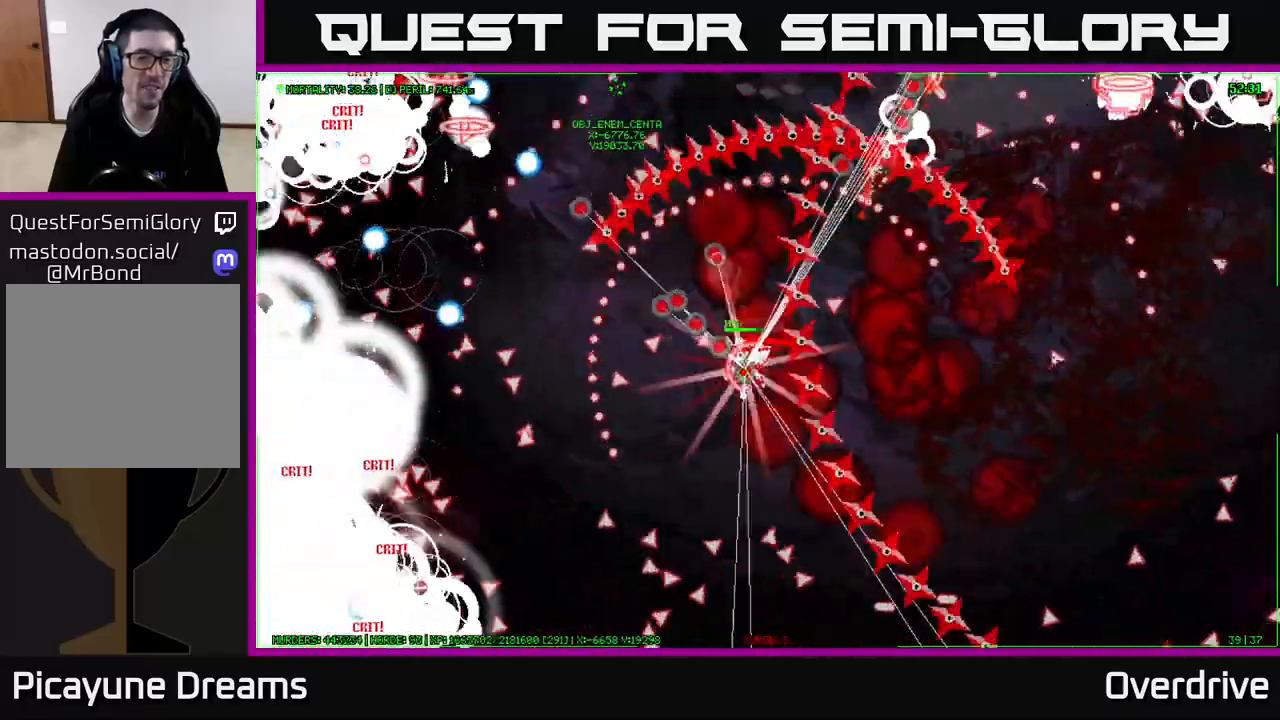
{"buttons": [], "left_stick": "left", "right_stick": "center", "events": []}
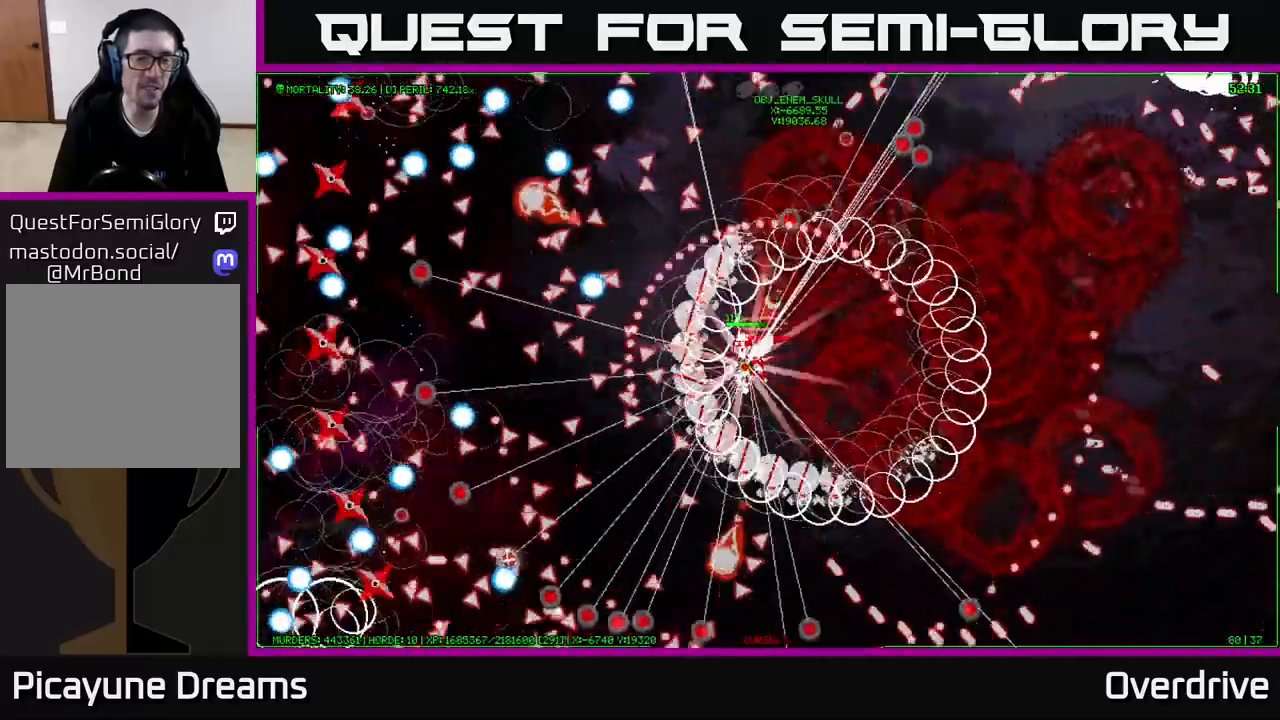
{"buttons": [], "left_stick": "left", "right_stick": "center", "events": []}
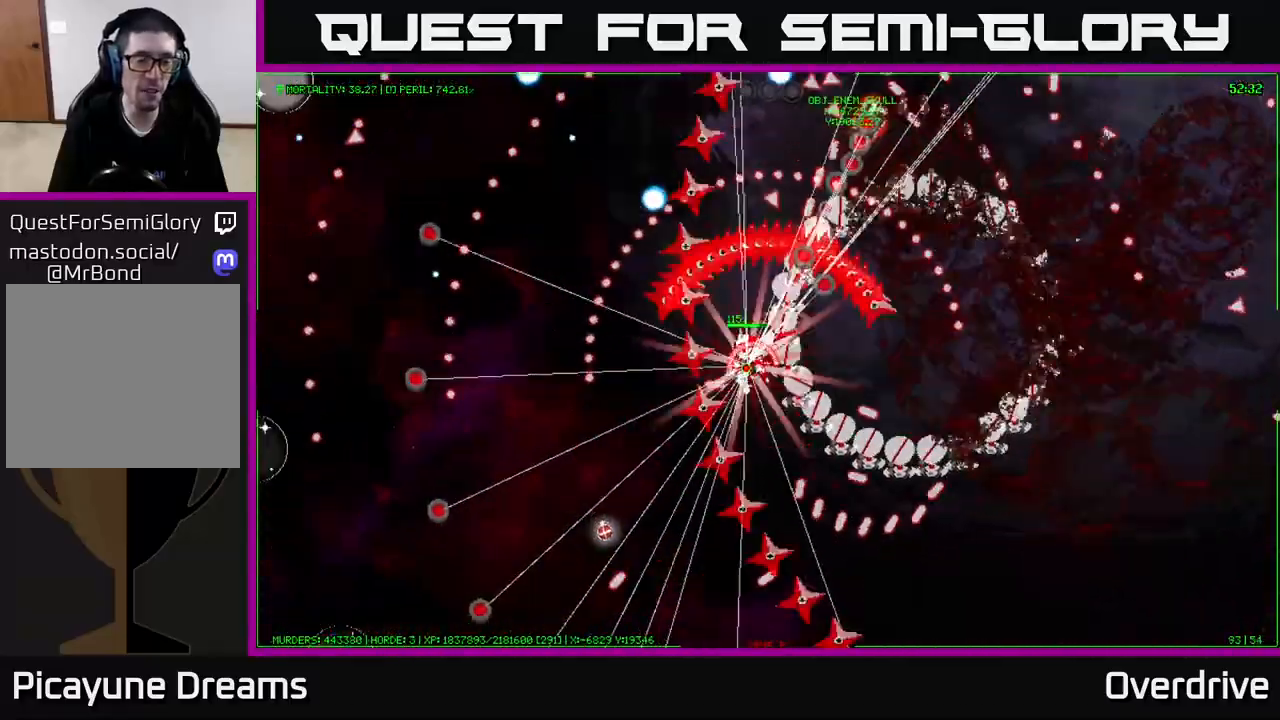
{"buttons": [], "left_stick": "left", "right_stick": "center", "events": []}
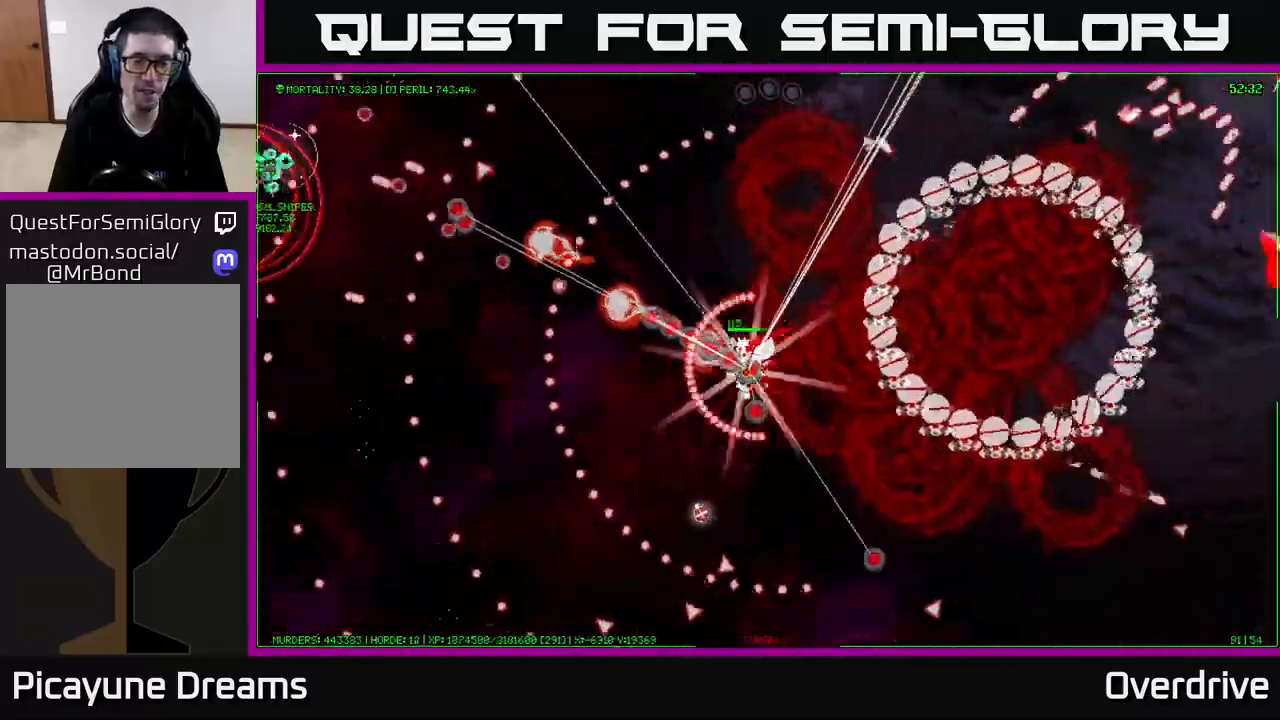
{"buttons": [], "left_stick": "left", "right_stick": "center", "events": []}
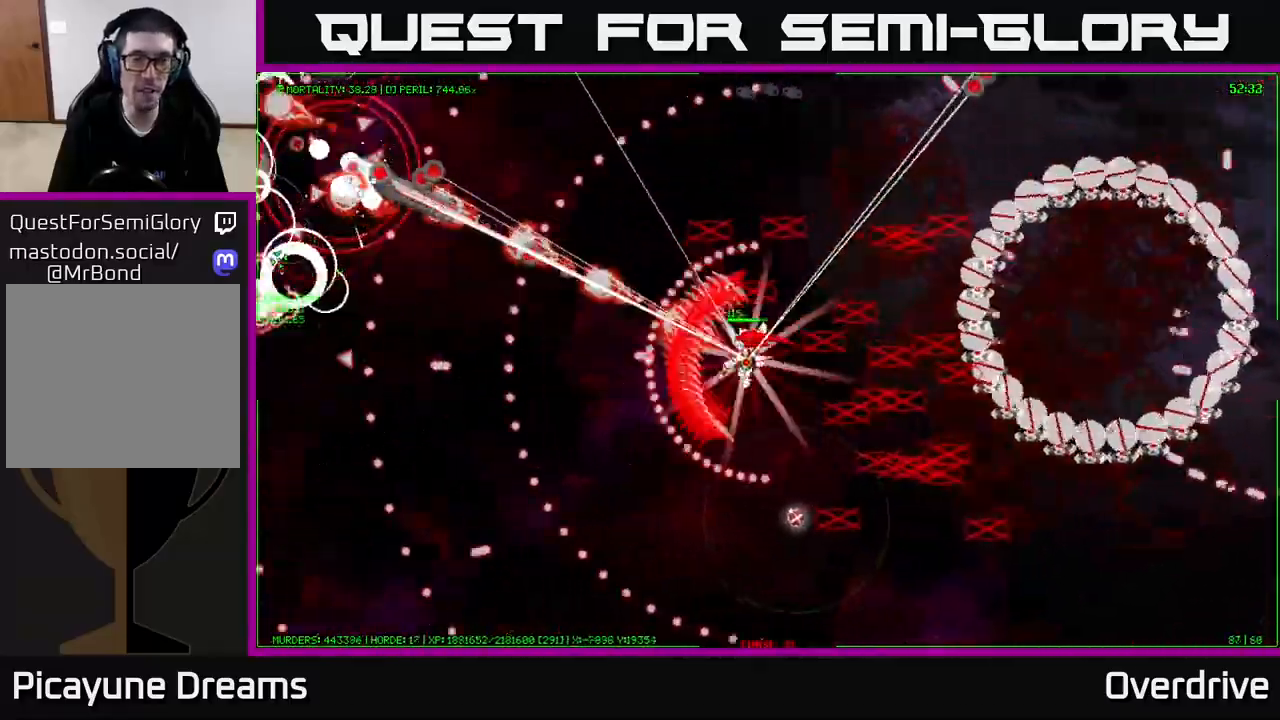
{"buttons": [], "left_stick": "down-right", "right_stick": "center", "events": [[267, "left_stick", "down"], [367, "left_stick", "down-right"]]}
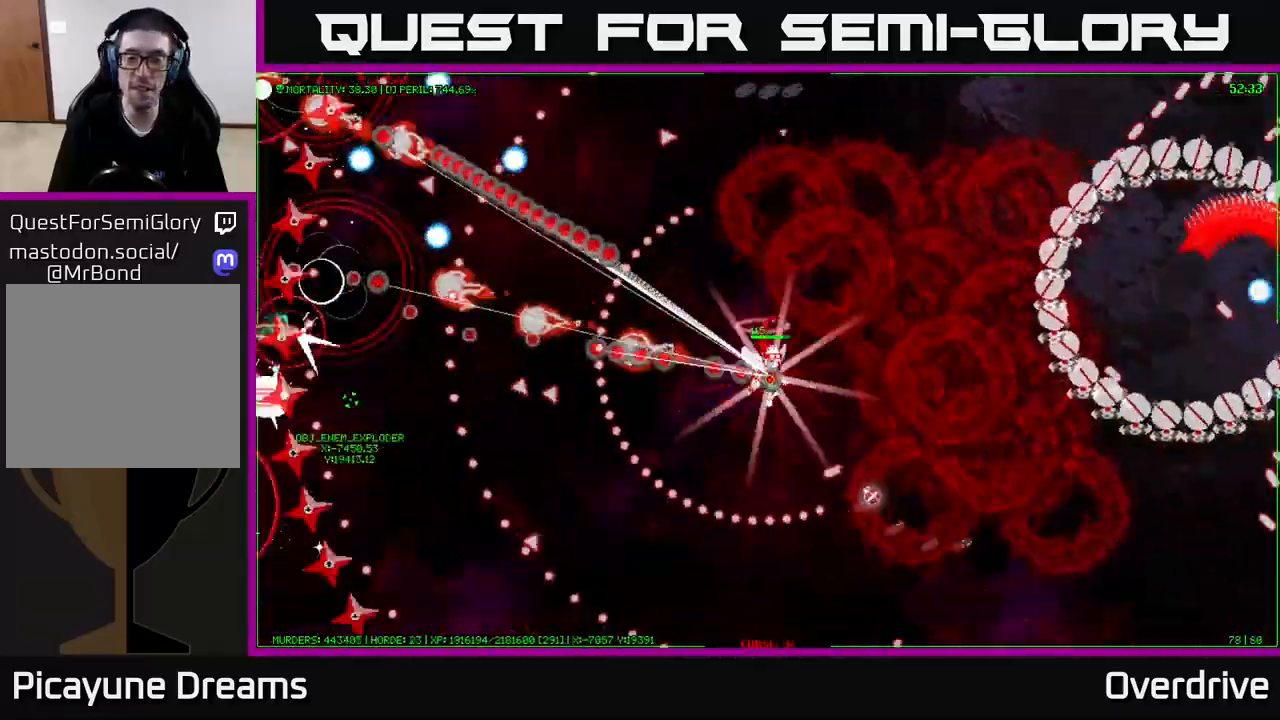
{"buttons": [], "left_stick": "down-right", "right_stick": "center", "events": []}
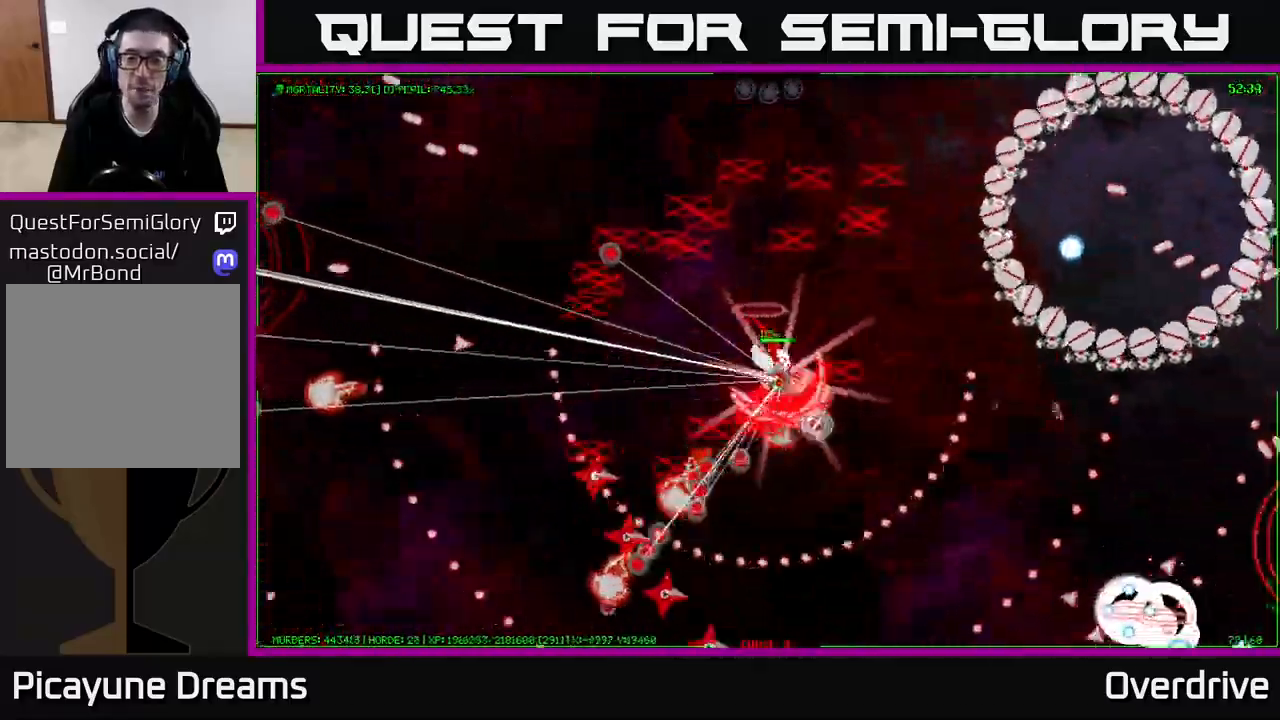
{"buttons": [], "left_stick": "left", "right_stick": "center", "events": [[33, "left_stick", "down"], [150, "left_stick", "down-left"], [317, "left_stick", "left"]]}
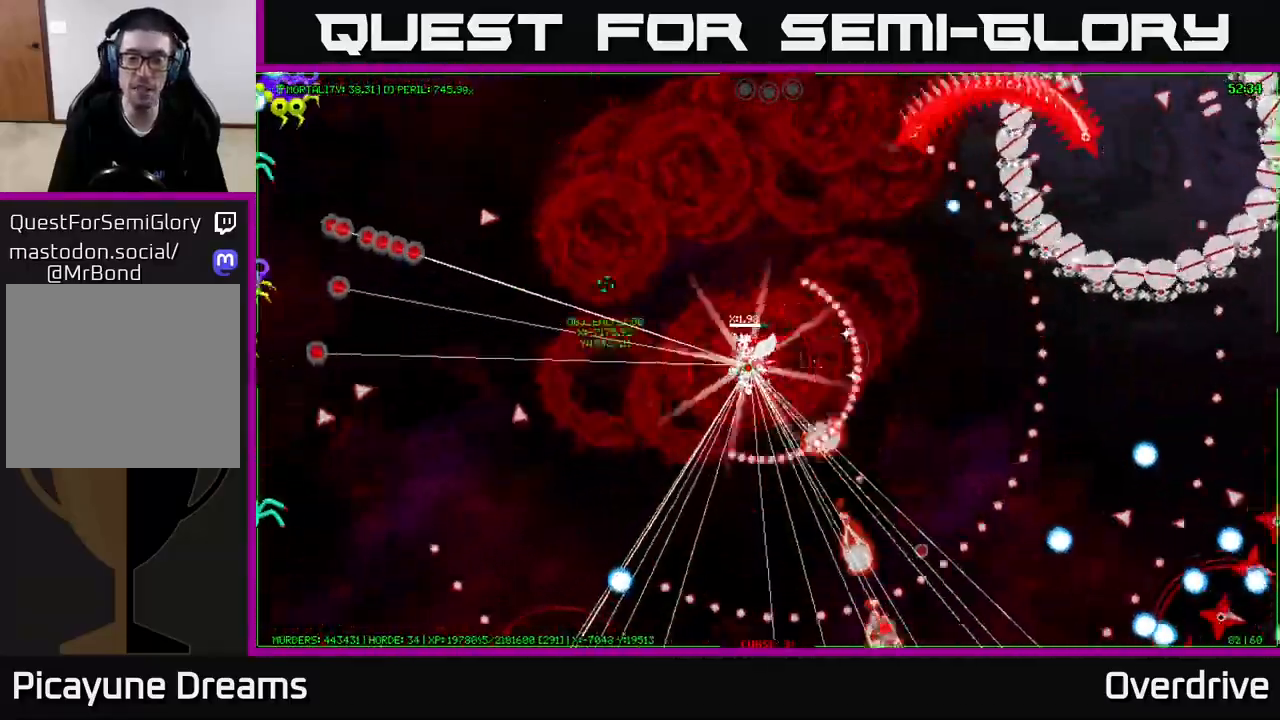
{"buttons": [], "left_stick": "left", "right_stick": "center", "events": []}